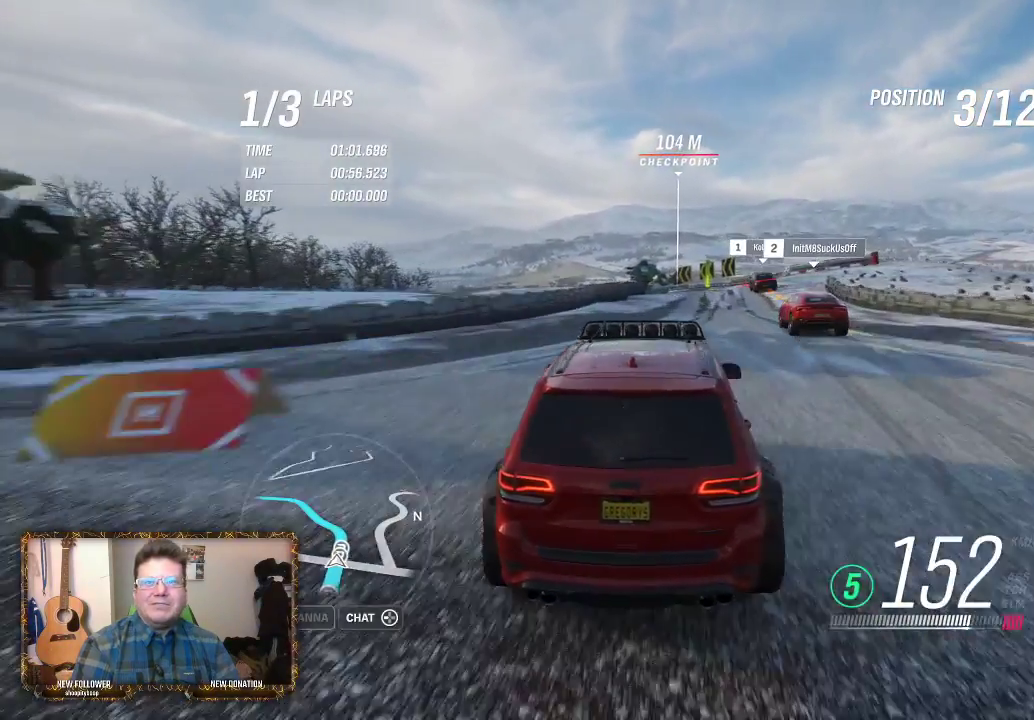
Gameplay with a controller (Xbox layout); each line is a JSON object with the inputs held at the frame after it. "events" lists button and stick changes between this image and that frame as [ms after this image, input, new state], when the widget could be followed in between.
{"buttons": ["R2"], "left_stick": "left", "right_stick": "center", "events": [[17, "left_stick", "left"], [217, "left_stick", "center"], [317, "left_stick", "left"]]}
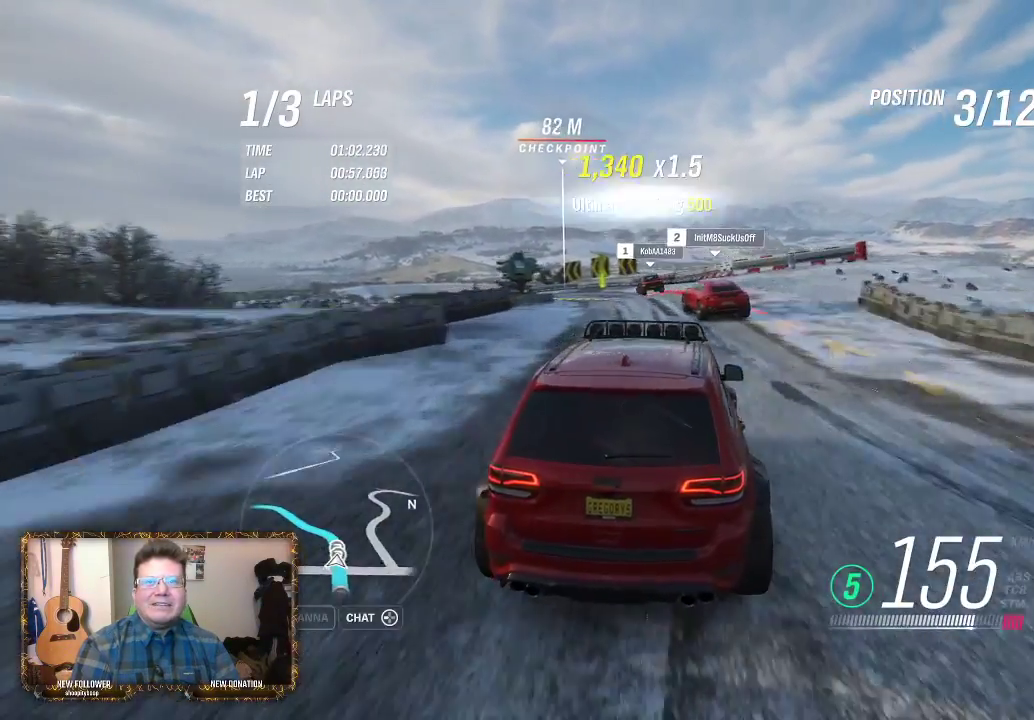
{"buttons": ["L2"], "left_stick": "center", "right_stick": "center", "events": [[83, "R2", "up"], [150, "left_stick", "center"], [183, "L2", "down"]]}
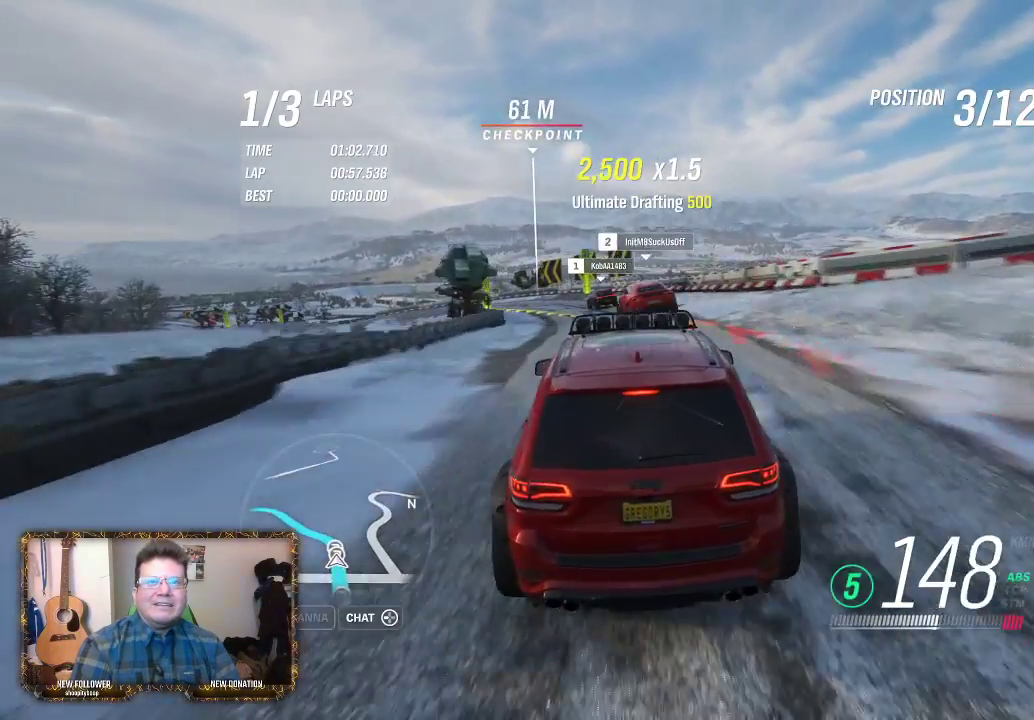
{"buttons": [], "left_stick": "left", "right_stick": "center", "events": [[133, "left_stick", "left"], [283, "L2", "up"]]}
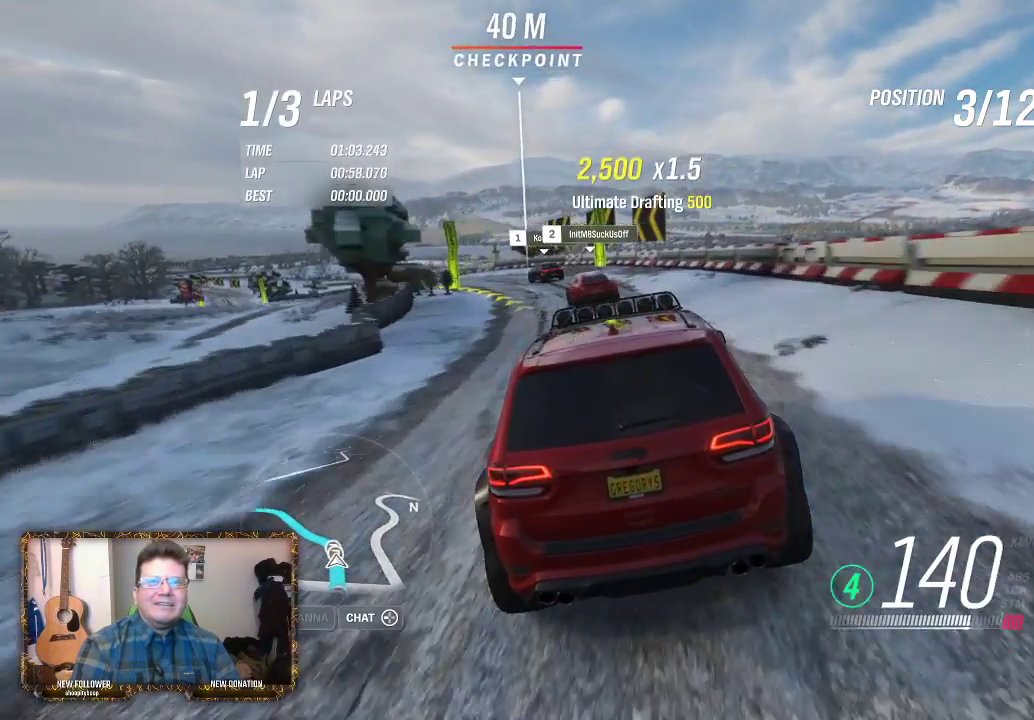
{"buttons": ["R2"], "left_stick": "up-right", "right_stick": "center", "events": [[417, "R2", "down"], [450, "left_stick", "up-right"]]}
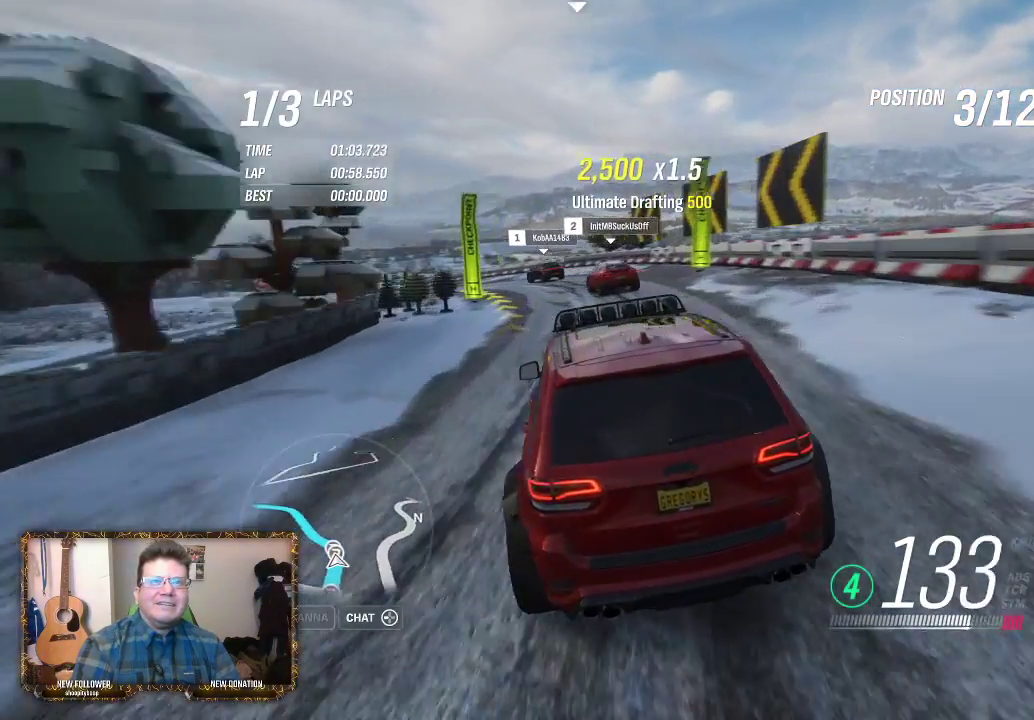
{"buttons": ["R2"], "left_stick": "left", "right_stick": "center", "events": [[117, "left_stick", "up-left"], [283, "left_stick", "up-right"], [483, "left_stick", "left"]]}
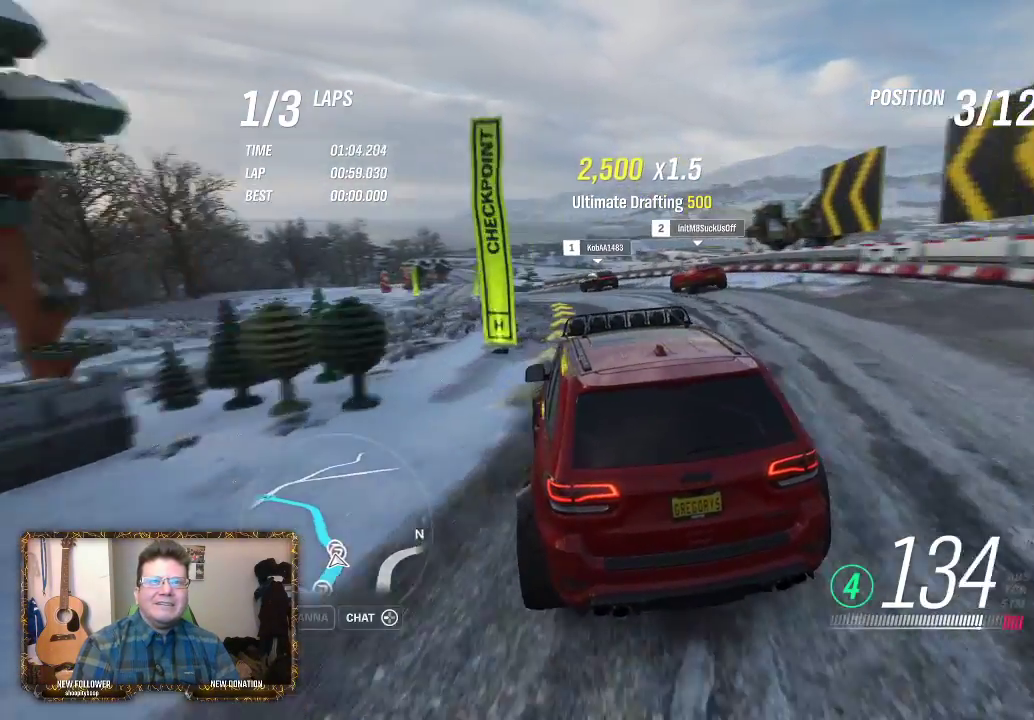
{"buttons": ["R2"], "left_stick": "left", "right_stick": "center", "events": [[217, "left_stick", "center"], [417, "left_stick", "left"]]}
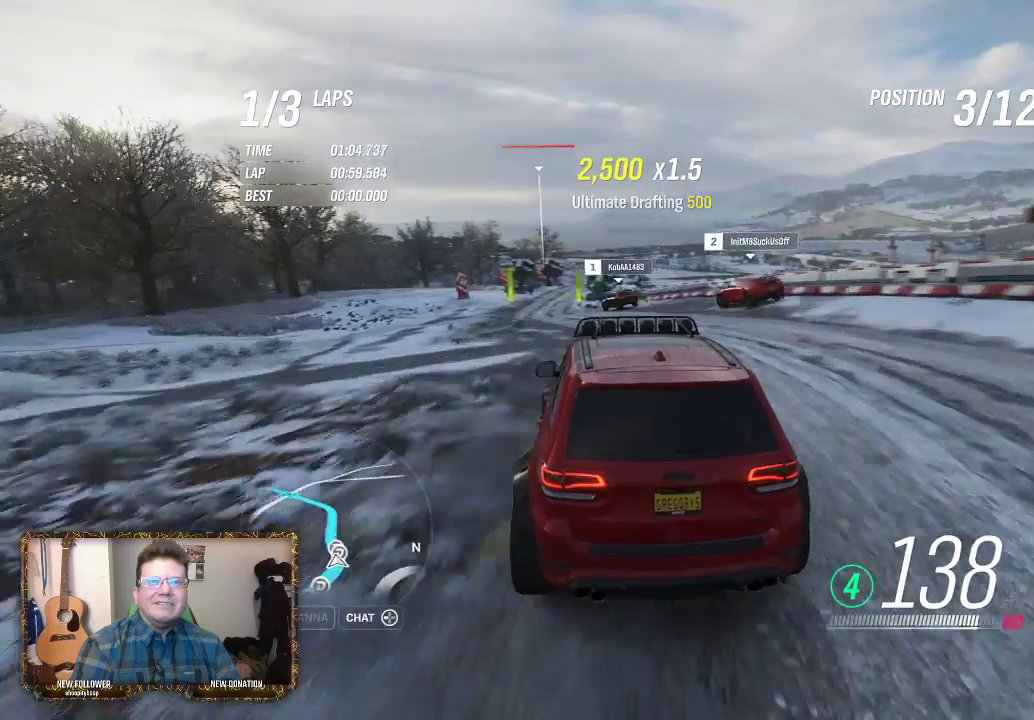
{"buttons": ["R2"], "left_stick": "center", "right_stick": "center", "events": [[333, "left_stick", "center"]]}
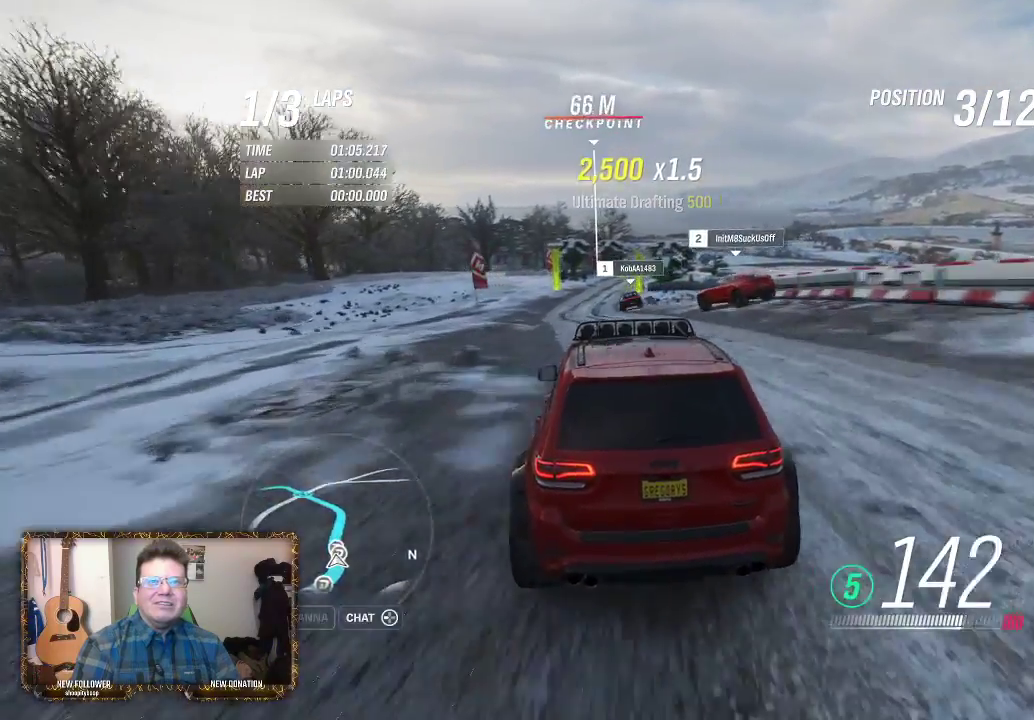
{"buttons": ["R2"], "left_stick": "up-right", "right_stick": "center", "events": [[283, "left_stick", "up-right"]]}
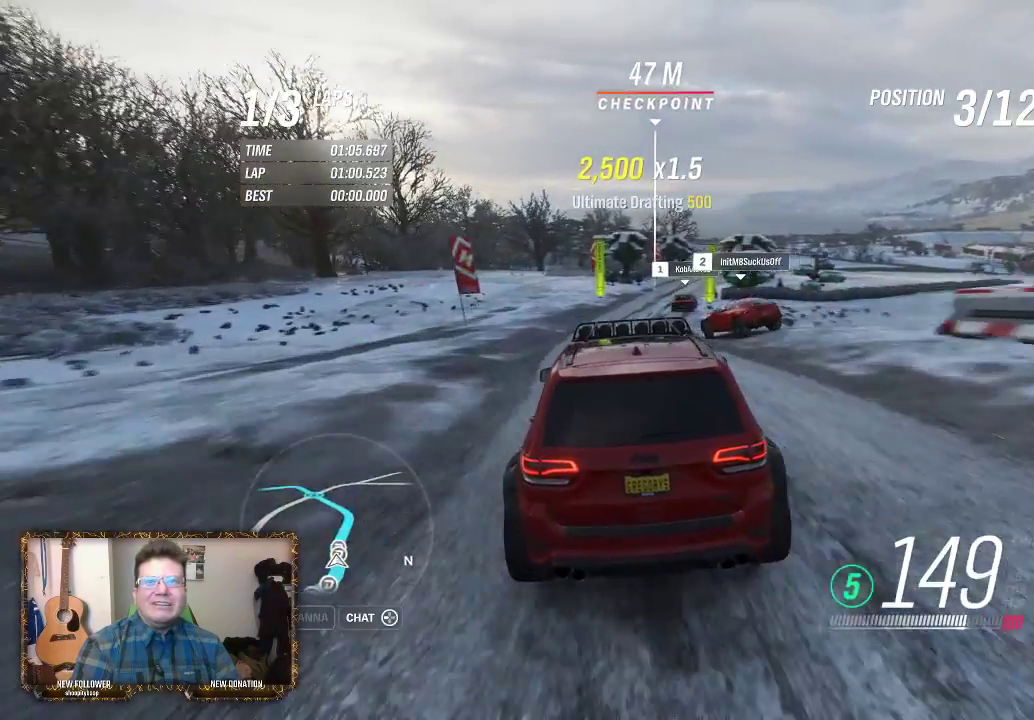
{"buttons": ["R2"], "left_stick": "right", "right_stick": "center", "events": [[83, "left_stick", "center"], [283, "left_stick", "right"]]}
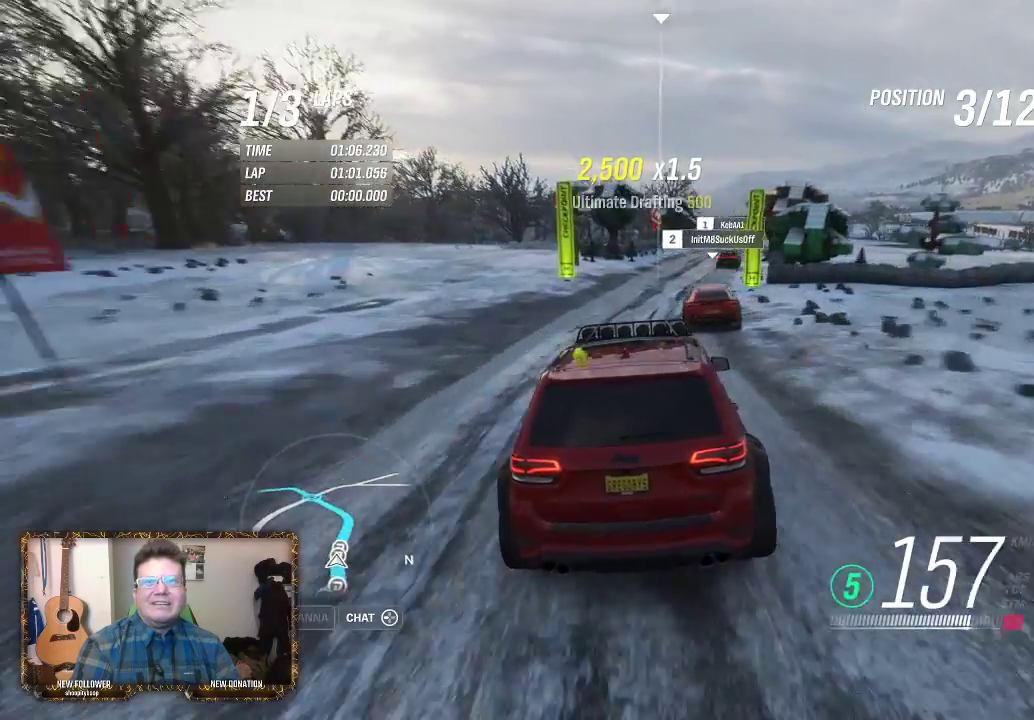
{"buttons": ["R2"], "left_stick": "left", "right_stick": "center", "events": [[217, "left_stick", "center"], [350, "left_stick", "left"]]}
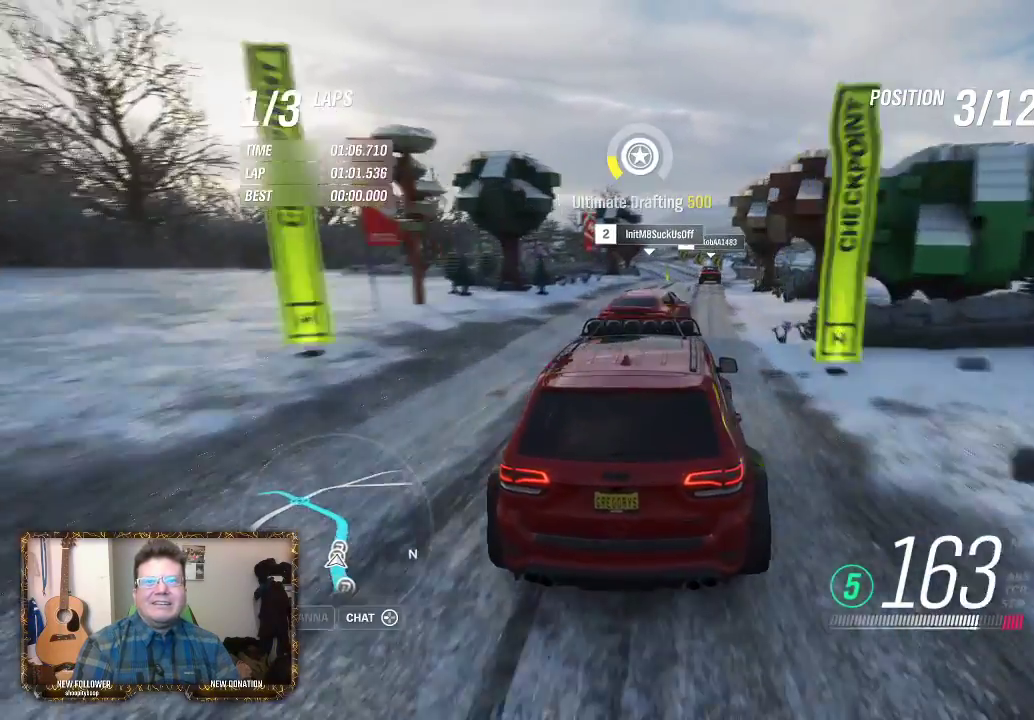
{"buttons": ["R2"], "left_stick": "right", "right_stick": "center", "events": [[17, "left_stick", "right"]]}
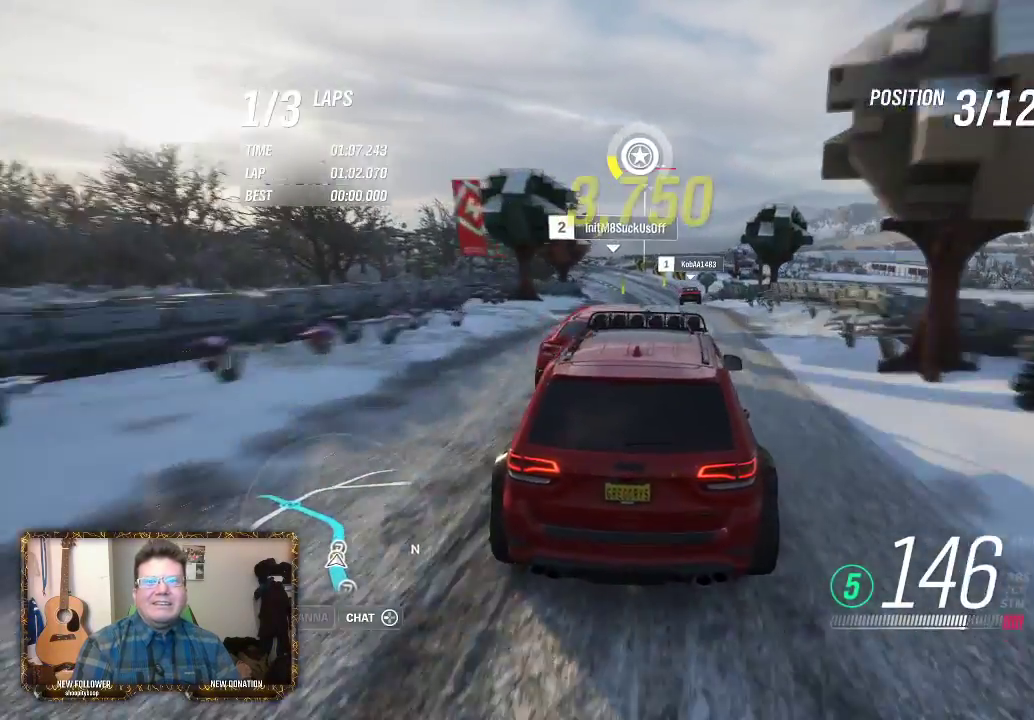
{"buttons": ["R2"], "left_stick": "left", "right_stick": "center", "events": [[150, "left_stick", "left"]]}
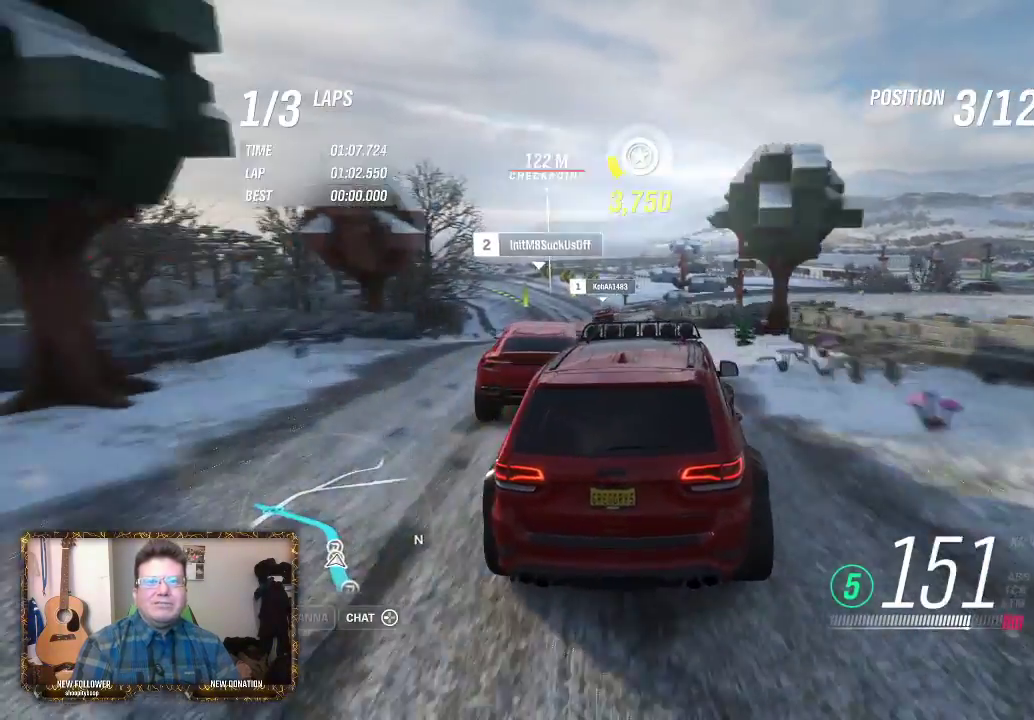
{"buttons": ["R2"], "left_stick": "center", "right_stick": "center", "events": [[317, "left_stick", "center"]]}
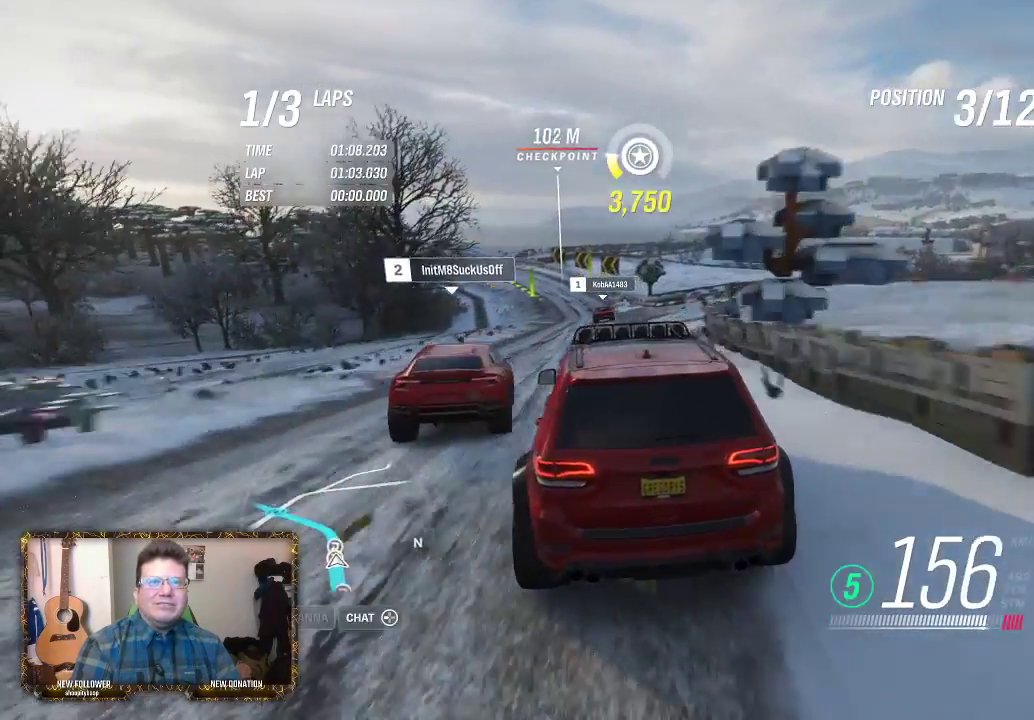
{"buttons": ["R2"], "left_stick": "right", "right_stick": "center", "events": [[117, "left_stick", "up-right"], [500, "left_stick", "right"]]}
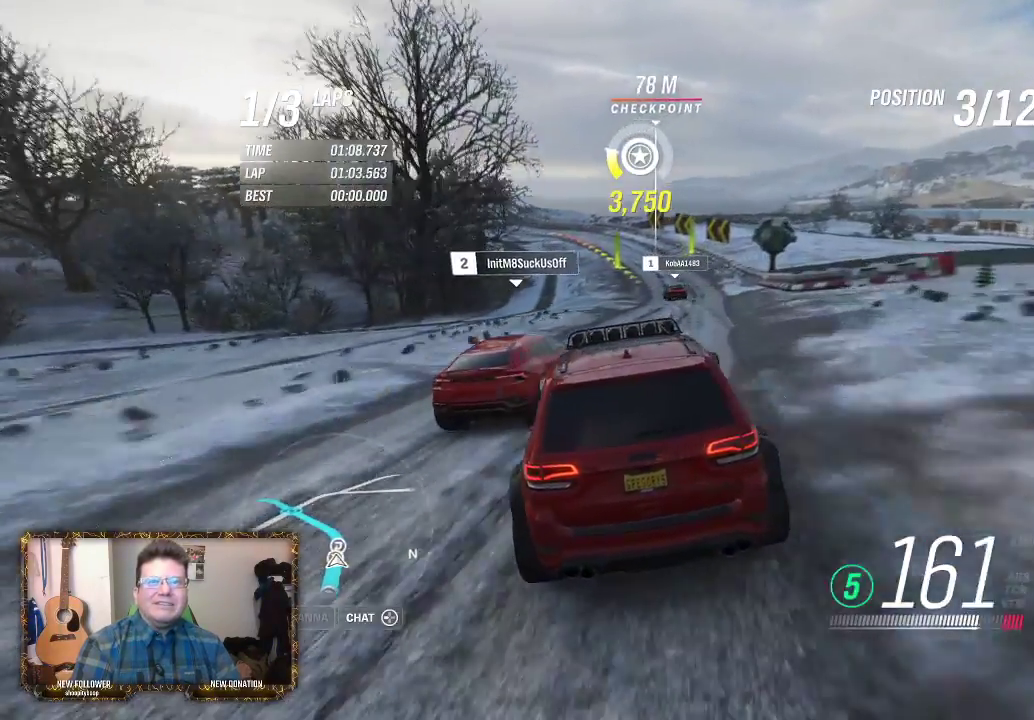
{"buttons": ["R2"], "left_stick": "left", "right_stick": "center", "events": [[100, "left_stick", "center"], [217, "left_stick", "left"]]}
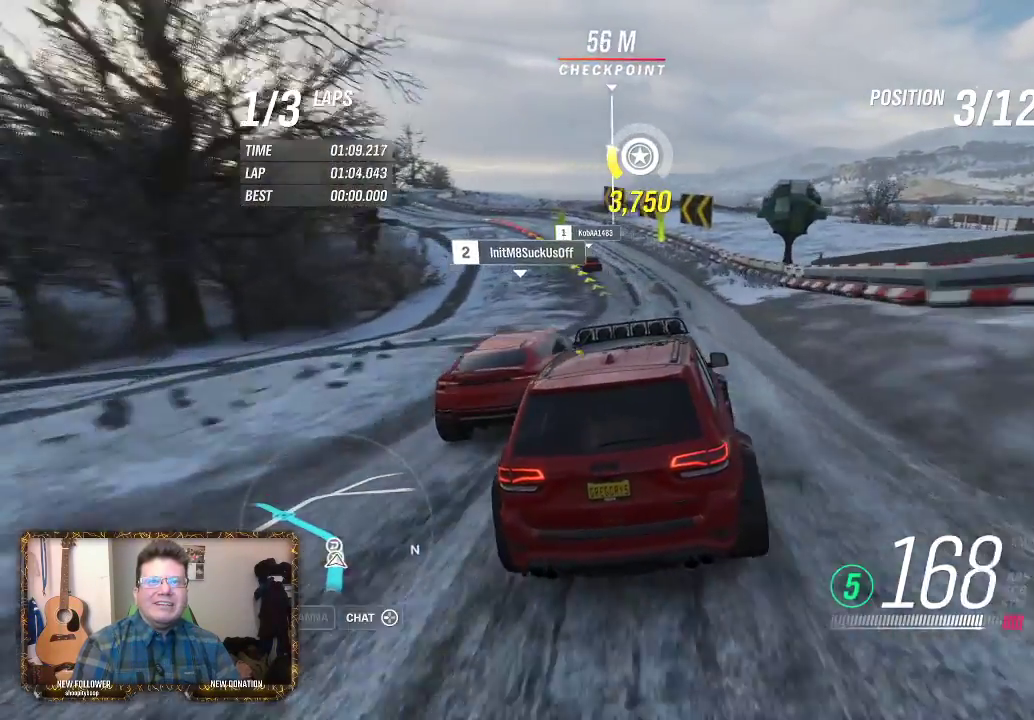
{"buttons": ["R2"], "left_stick": "left", "right_stick": "center", "events": [[217, "left_stick", "center"], [483, "left_stick", "left"]]}
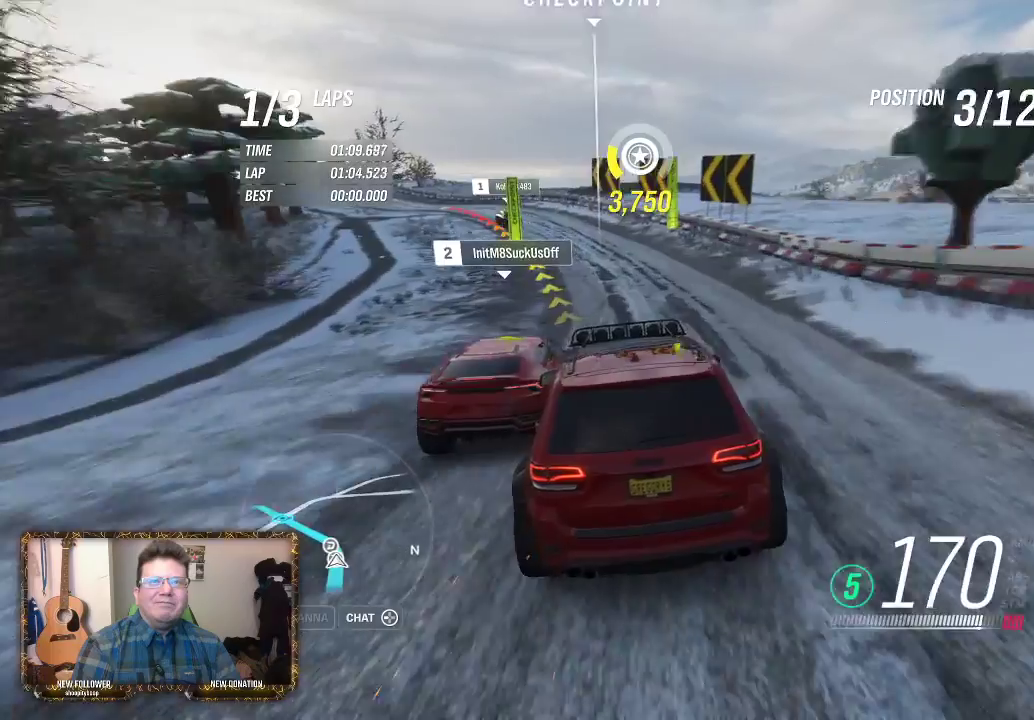
{"buttons": ["R2"], "left_stick": "left", "right_stick": "center", "events": [[83, "R2", "up"], [450, "R2", "down"]]}
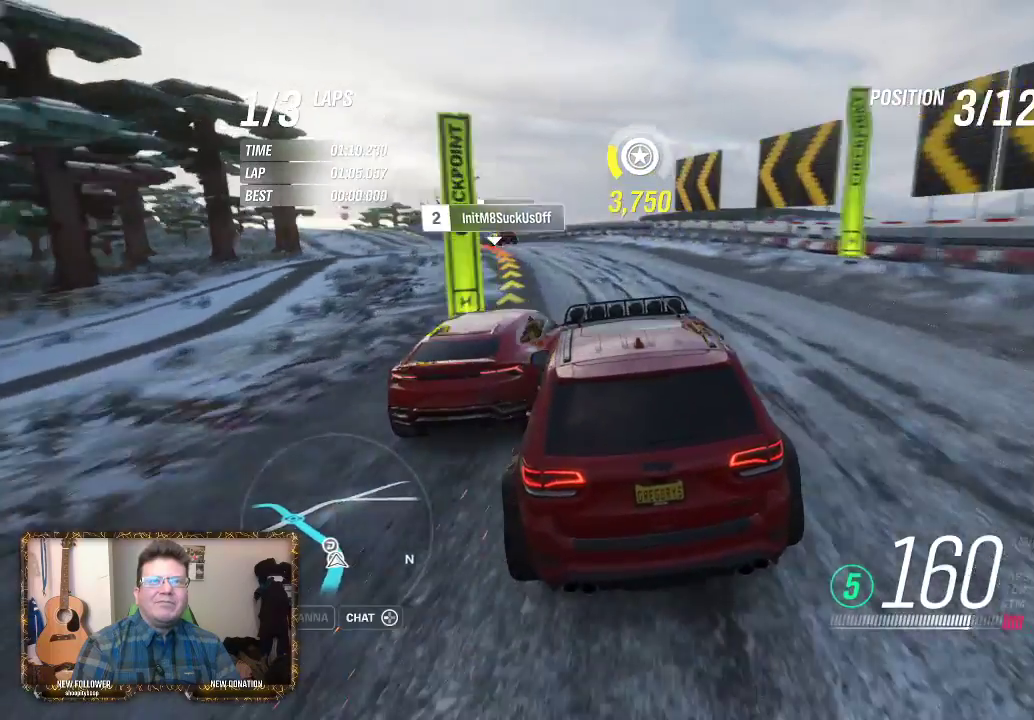
{"buttons": ["R2"], "left_stick": "left", "right_stick": "center", "events": [[250, "left_stick", "up-right"], [417, "left_stick", "left"]]}
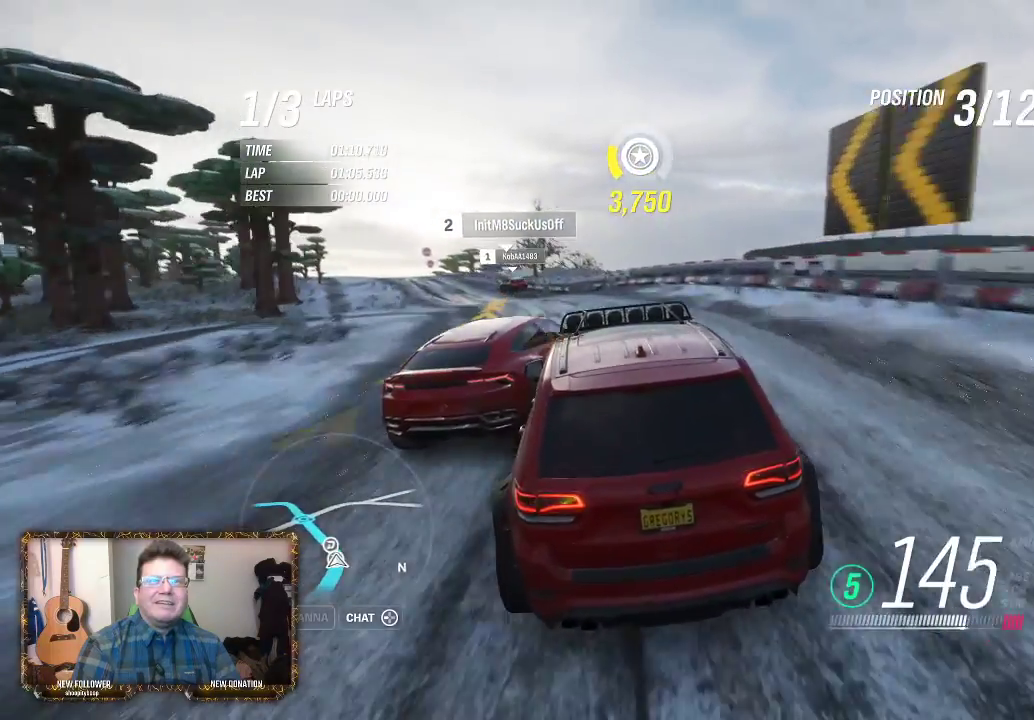
{"buttons": ["R2"], "left_stick": "left", "right_stick": "center", "events": []}
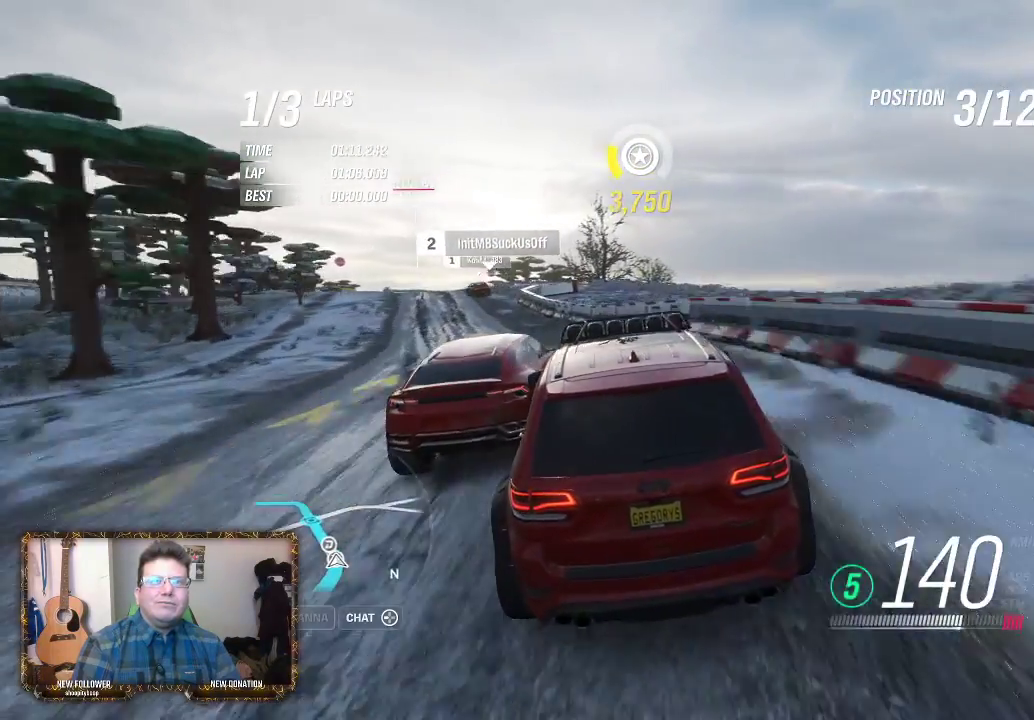
{"buttons": ["R2"], "left_stick": "left", "right_stick": "center", "events": []}
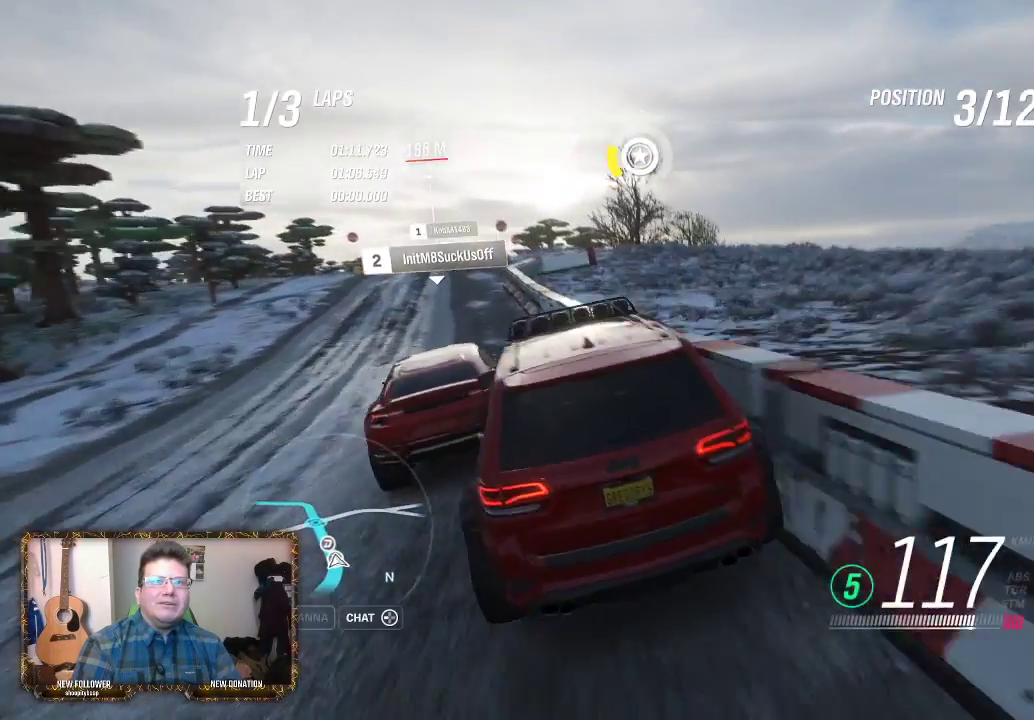
{"buttons": ["R2"], "left_stick": "up-right", "right_stick": "center", "events": [[117, "left_stick", "up-right"]]}
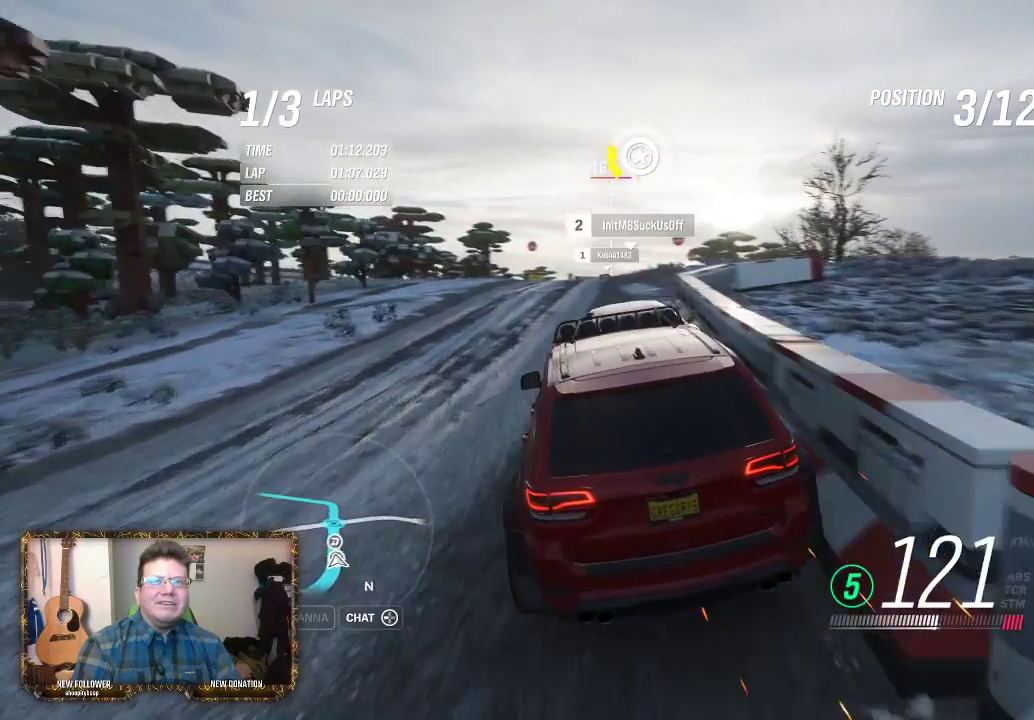
{"buttons": ["R2"], "left_stick": "left", "right_stick": "center", "events": [[283, "left_stick", "center"], [483, "left_stick", "left"]]}
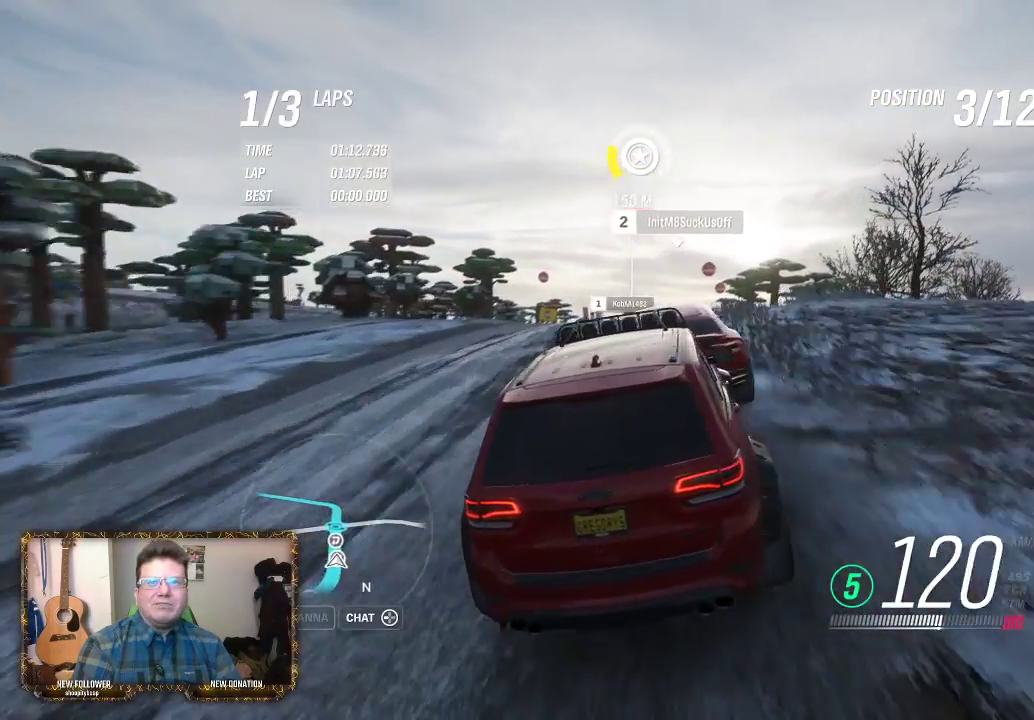
{"buttons": ["R2"], "left_stick": "center", "right_stick": "center", "events": [[250, "left_stick", "center"]]}
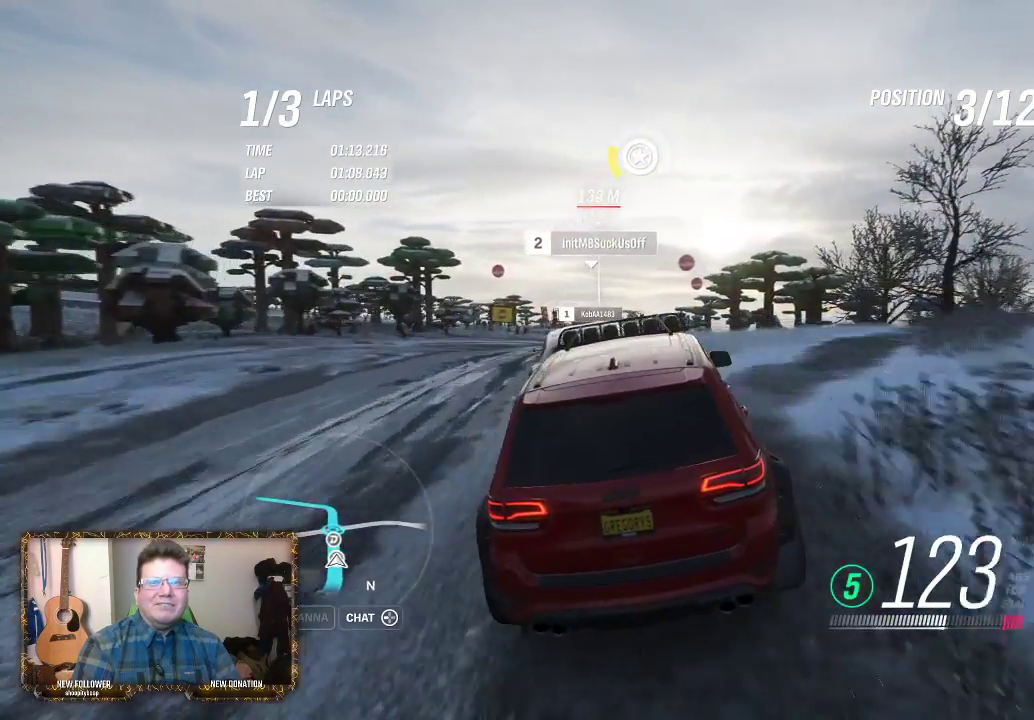
{"buttons": ["R2"], "left_stick": "right", "right_stick": "center", "events": [[283, "left_stick", "right"]]}
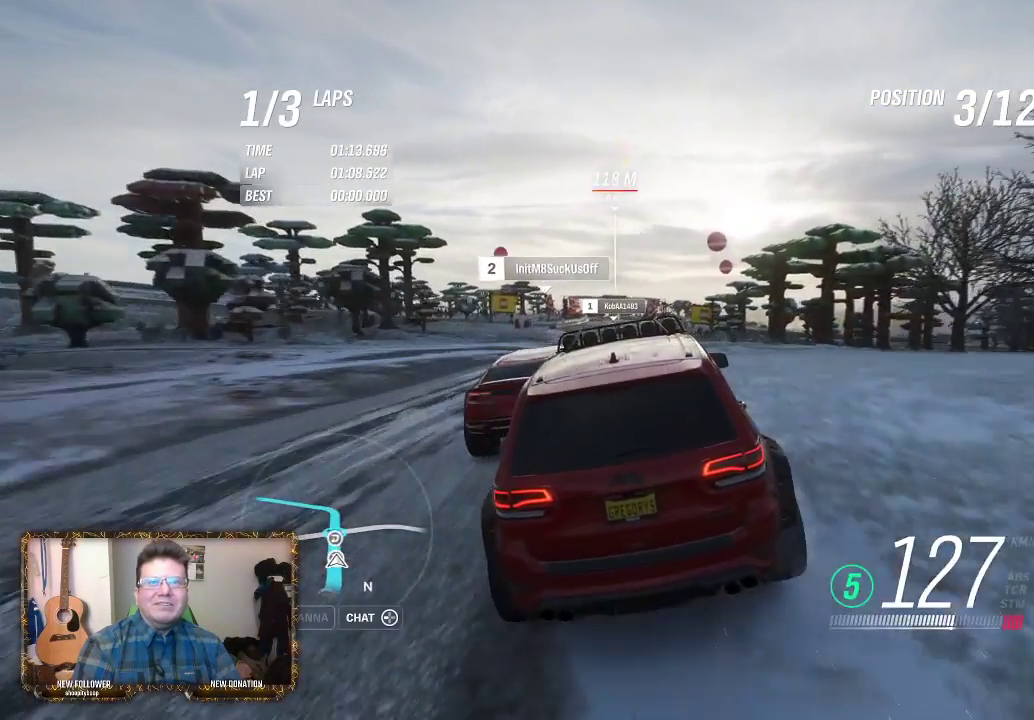
{"buttons": ["R2"], "left_stick": "left", "right_stick": "center", "events": [[150, "left_stick", "center"], [433, "left_stick", "left"]]}
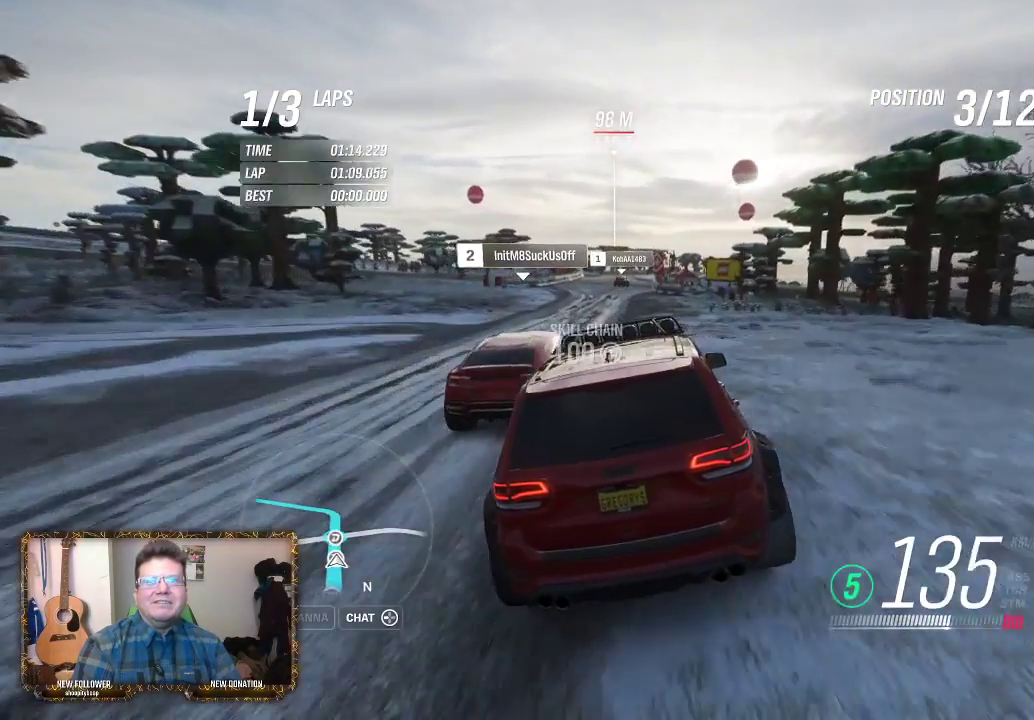
{"buttons": ["R2"], "left_stick": "up-right", "right_stick": "center", "events": [[17, "left_stick", "center"], [217, "left_stick", "right"], [283, "left_stick", "center"], [383, "left_stick", "left"], [483, "left_stick", "up-right"]]}
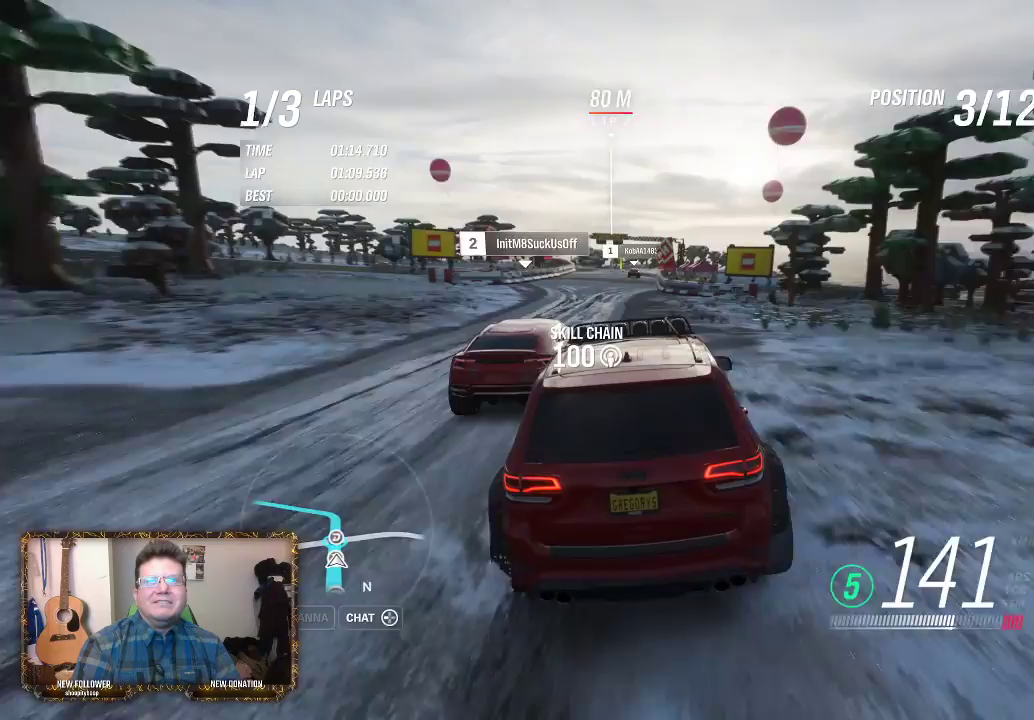
{"buttons": ["R2"], "left_stick": "left", "right_stick": "center", "events": [[183, "left_stick", "right"], [383, "left_stick", "left"]]}
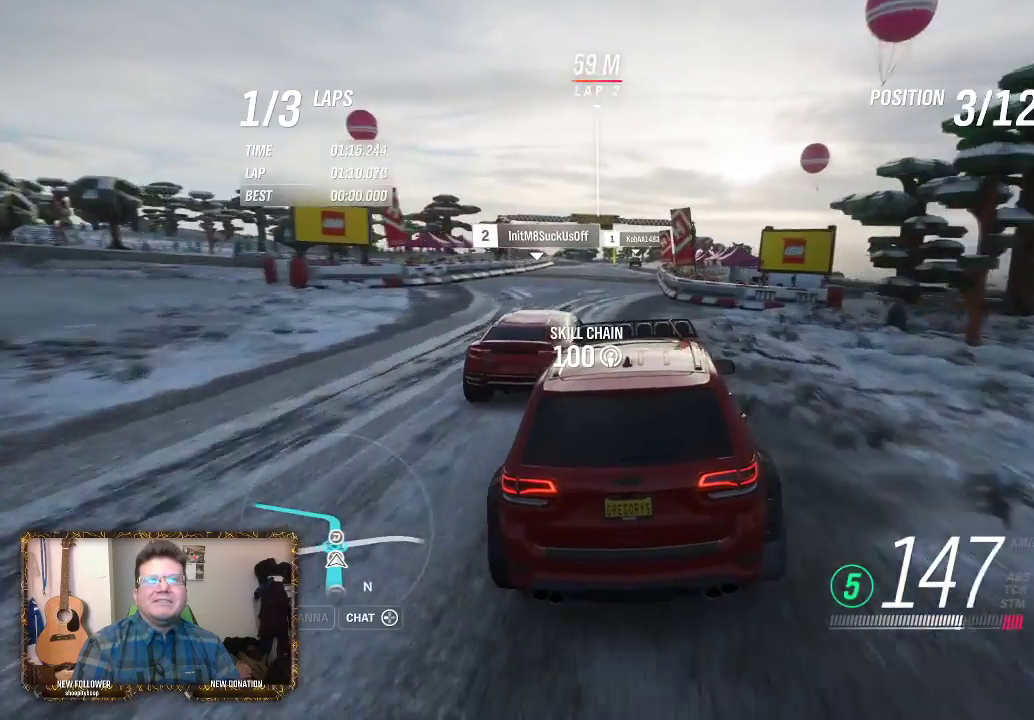
{"buttons": ["R2"], "left_stick": "center", "right_stick": "center", "events": [[183, "left_stick", "center"]]}
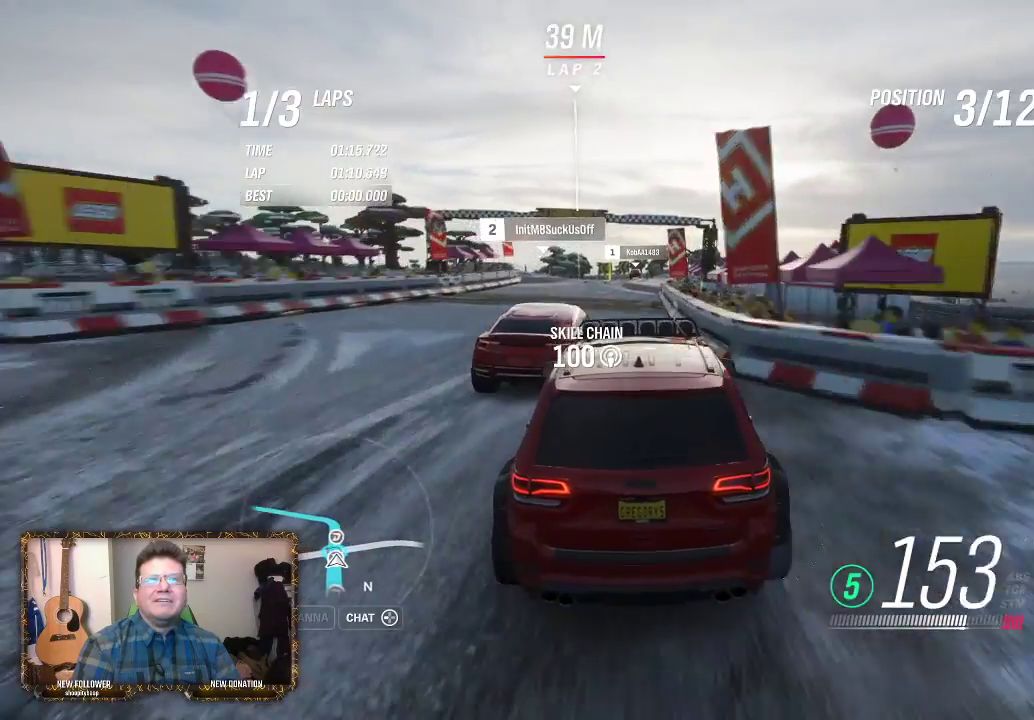
{"buttons": ["R2"], "left_stick": "center", "right_stick": "center", "events": [[250, "left_stick", "left"], [483, "left_stick", "center"]]}
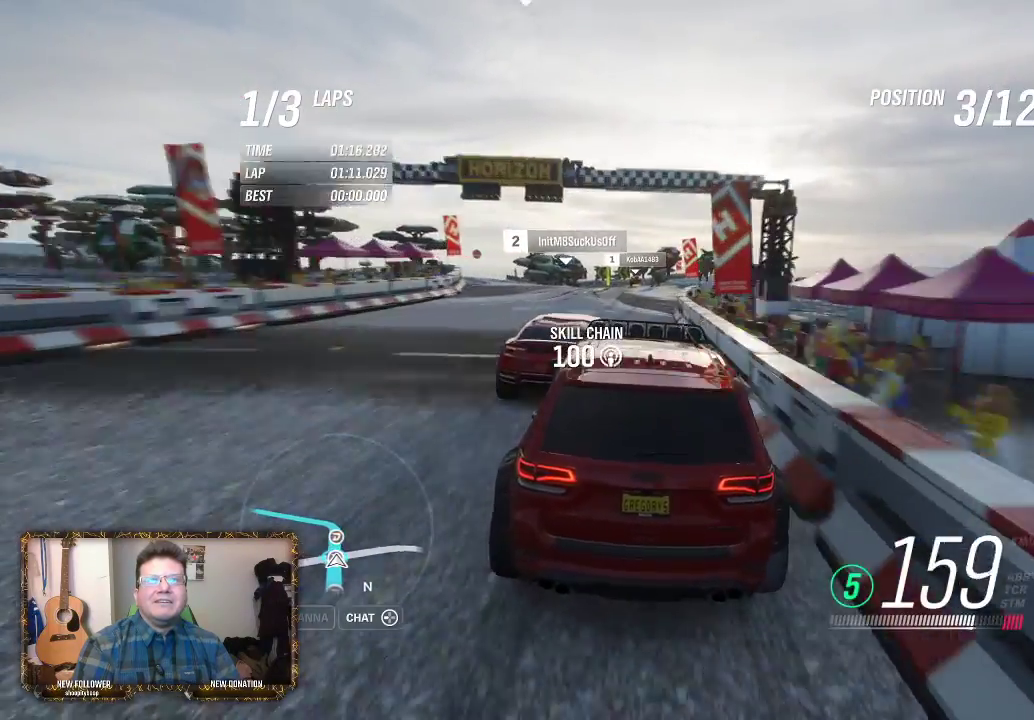
{"buttons": ["R2"], "left_stick": "center", "right_stick": "center", "events": []}